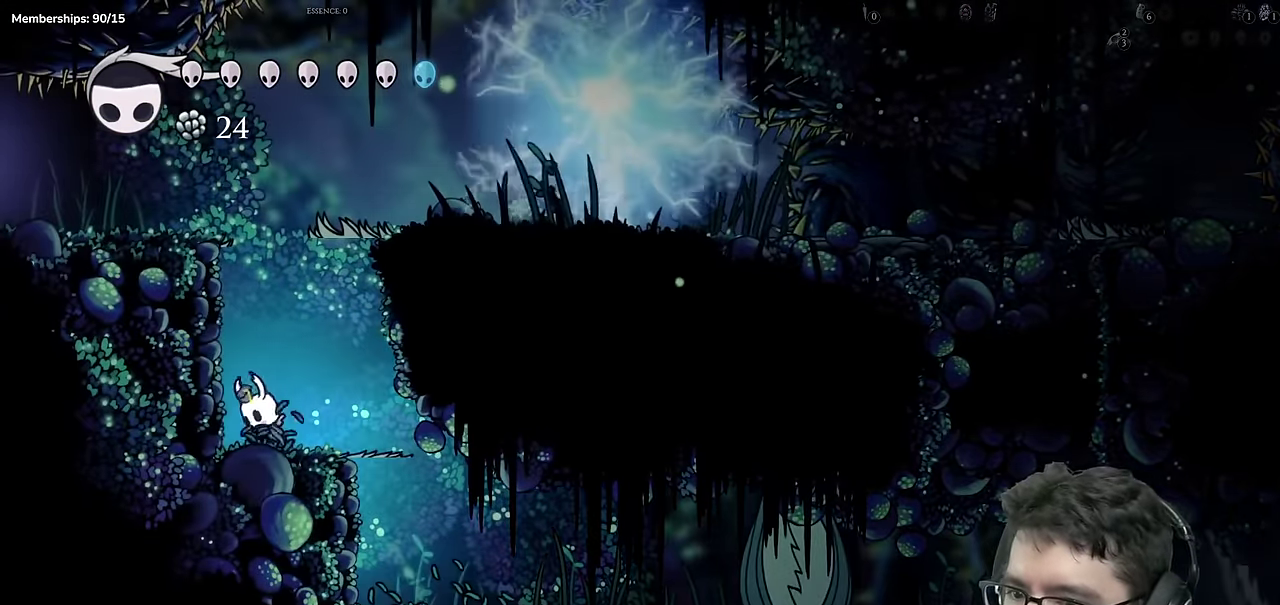
Gameplay with a controller (Xbox layout); each line is a JSON object with the inputs held at the frame after it. "events" lists button and stick changes between this image and that frame as [ms after this image, input, new state], when the widget could be followed in between. Not read: DPAD_LEFT DPAD_RIGHT HOME L1 L2 L3 R1 R2 R3 SELECT START.
{"buttons": ["A"], "events": []}
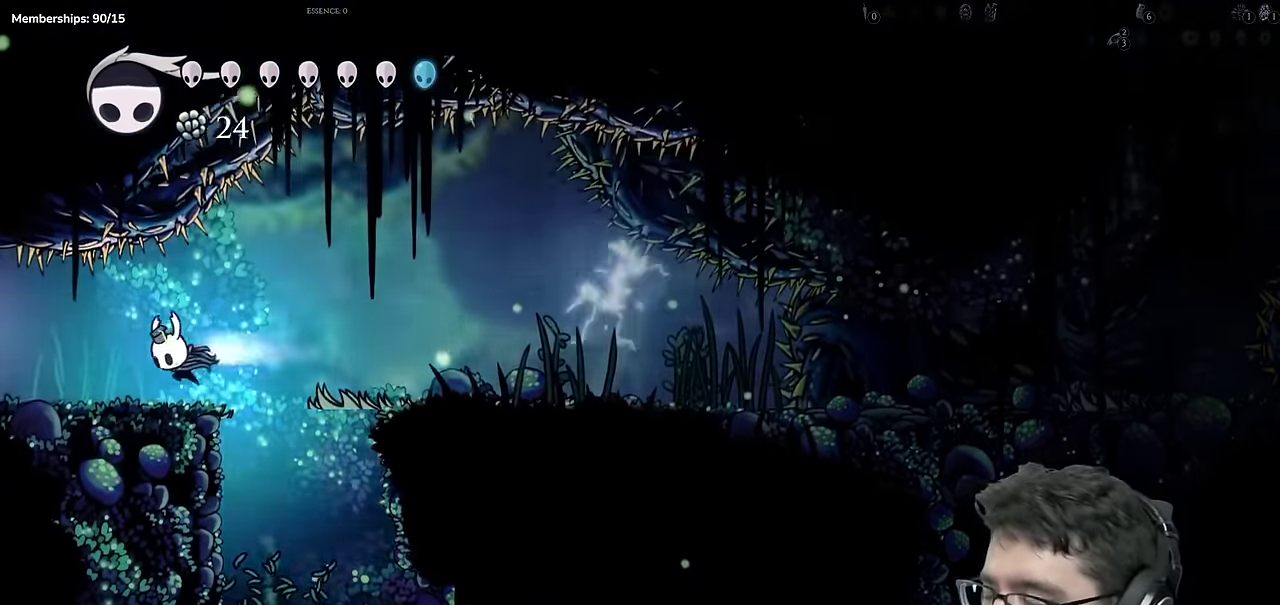
{"buttons": [], "events": [[84, "A", "up"]]}
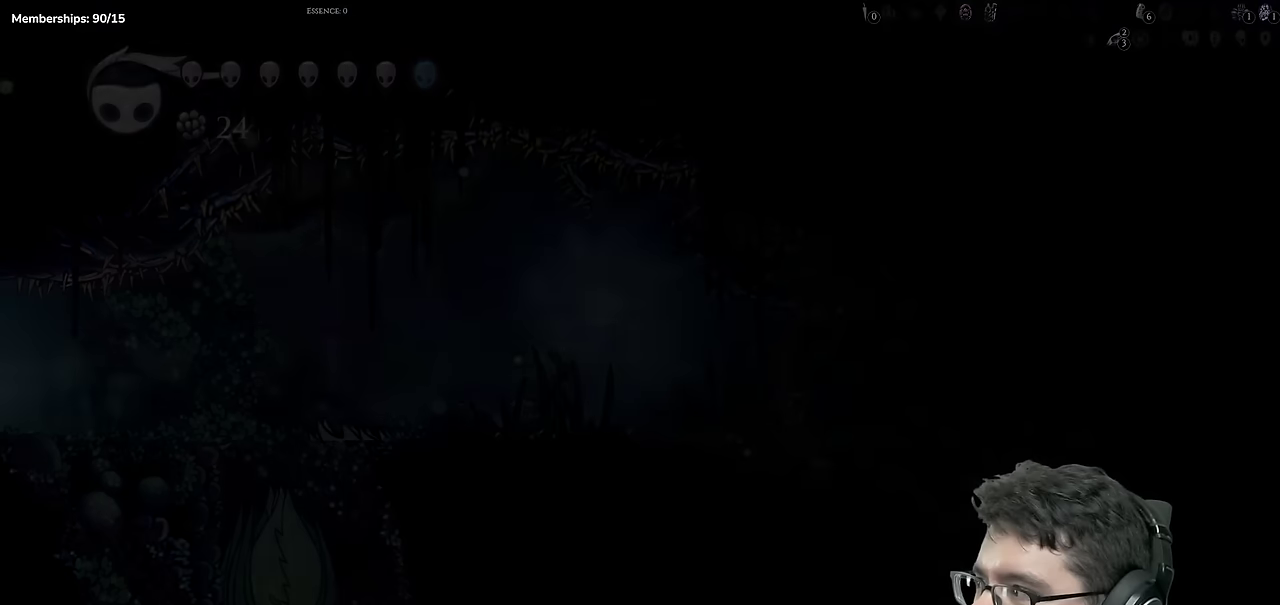
{"buttons": [], "events": []}
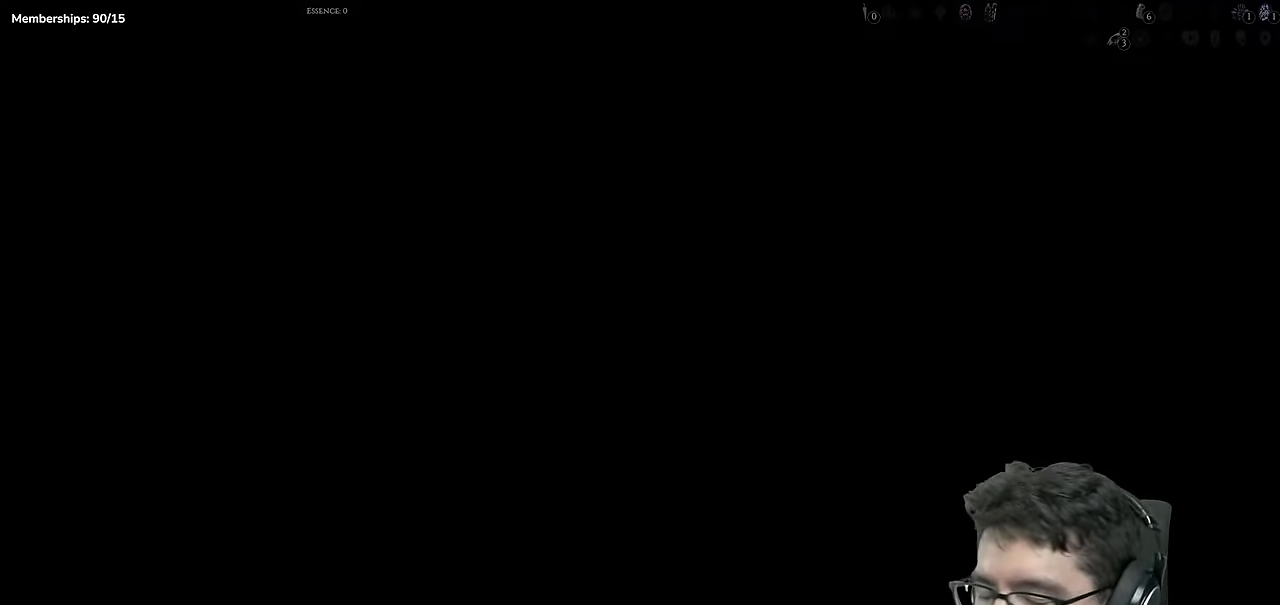
{"buttons": [], "events": []}
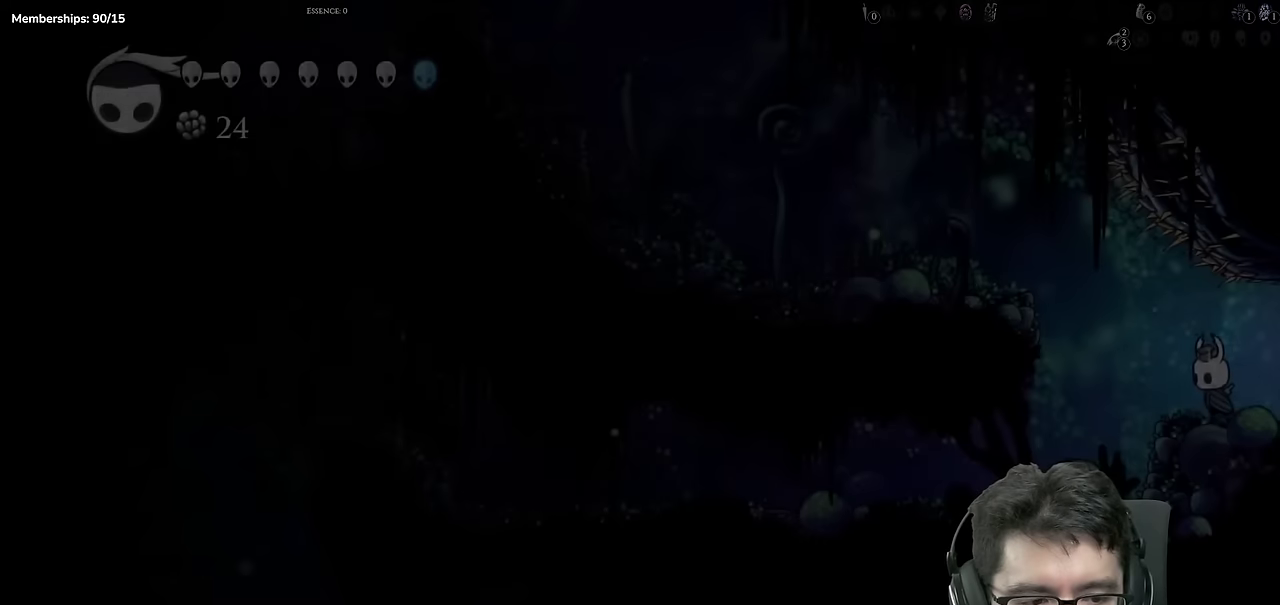
{"buttons": [], "events": []}
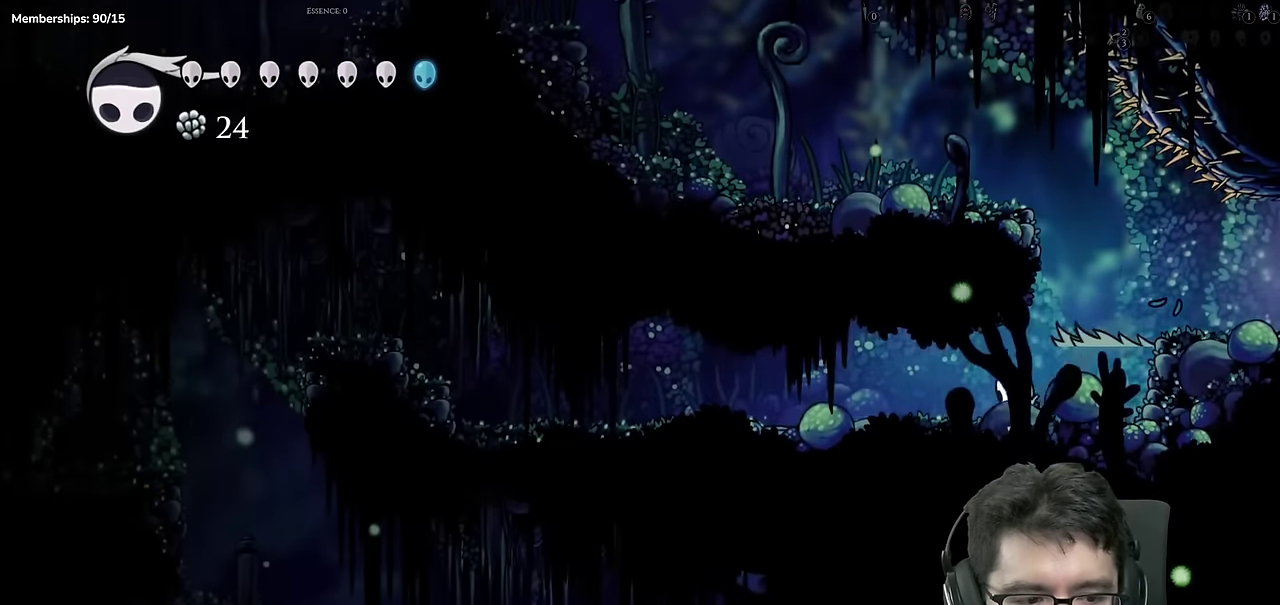
{"buttons": [], "events": []}
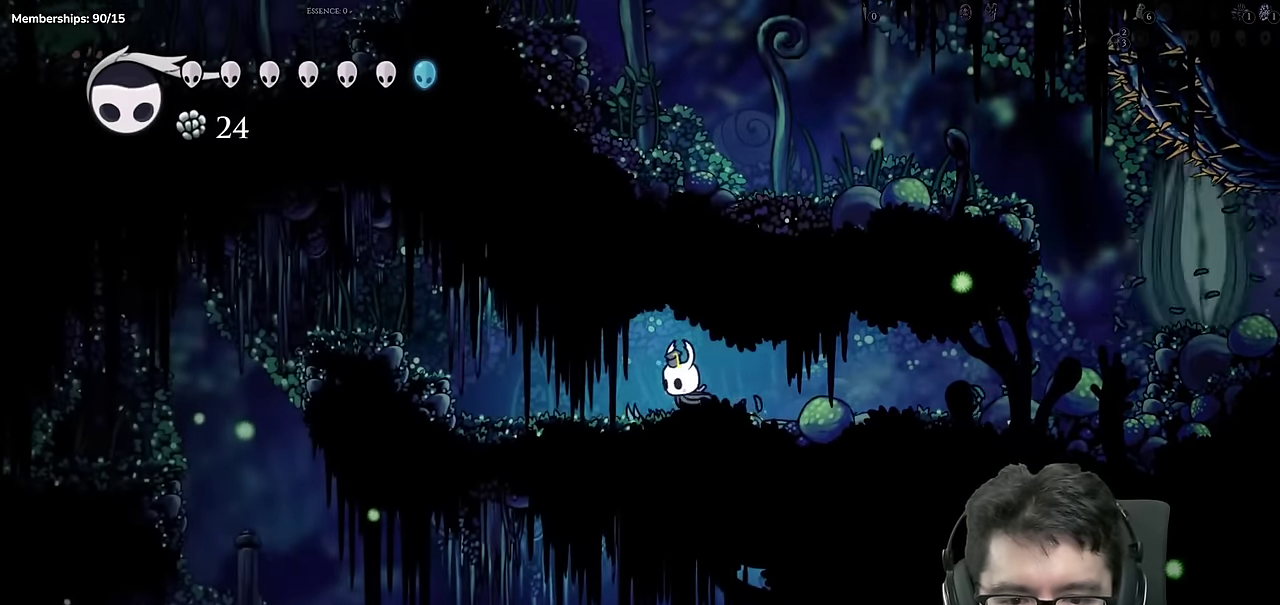
{"buttons": ["A"], "events": [[450, "A", "down"]]}
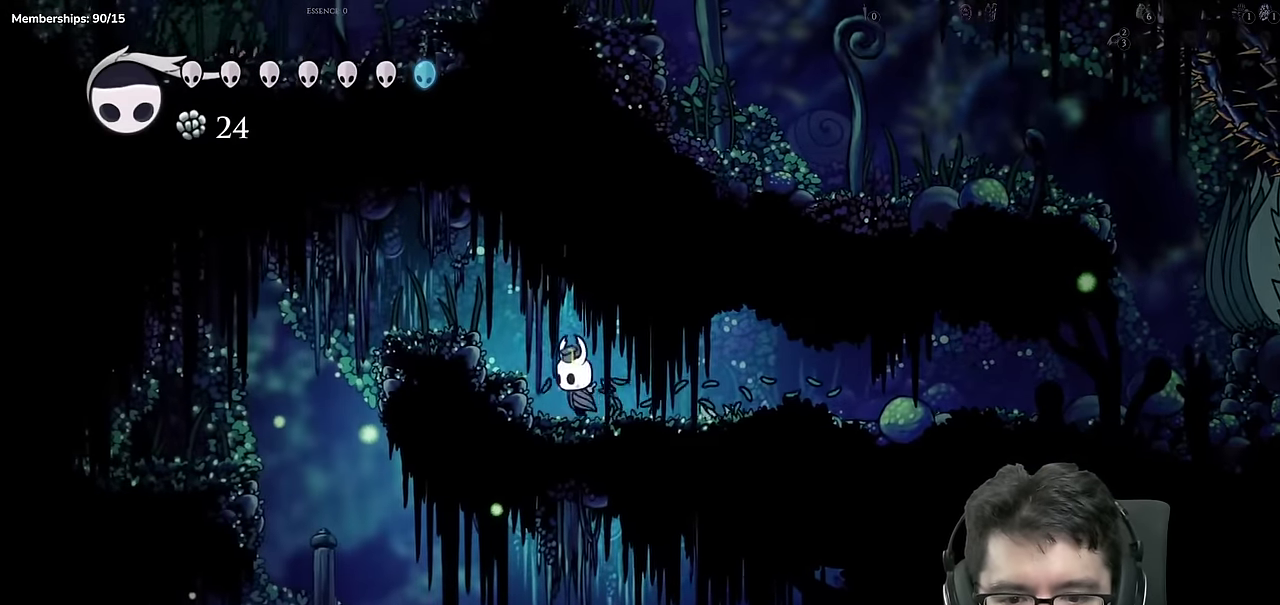
{"buttons": ["A"], "events": [[150, "A", "up"], [434, "A", "down"]]}
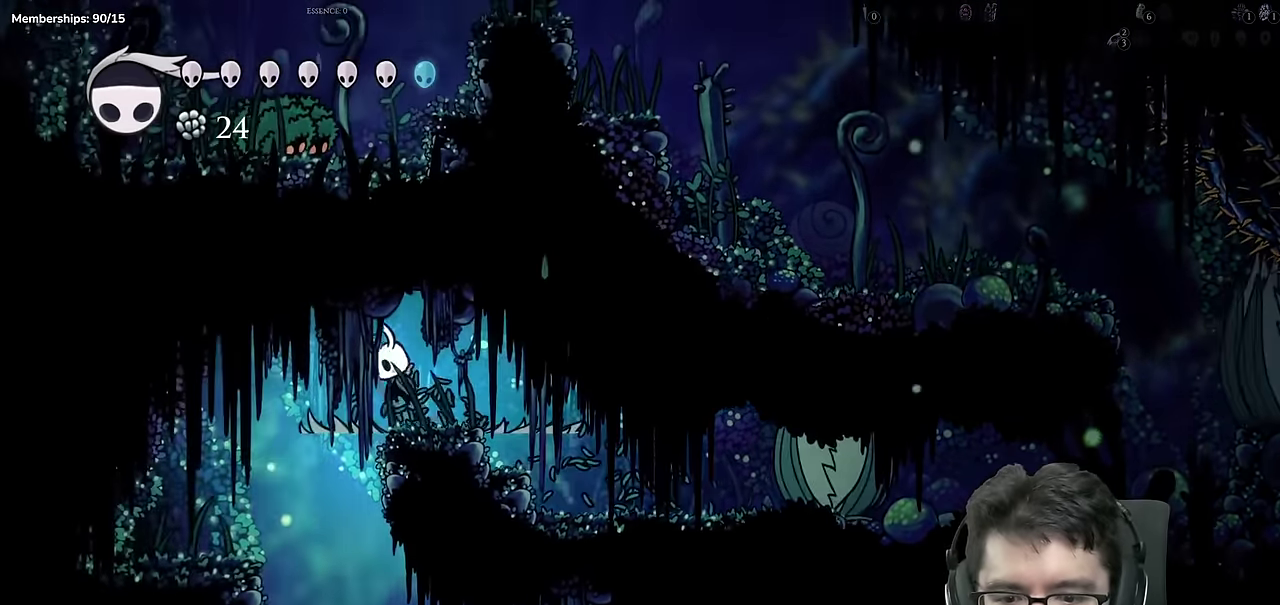
{"buttons": [], "events": [[50, "A", "up"]]}
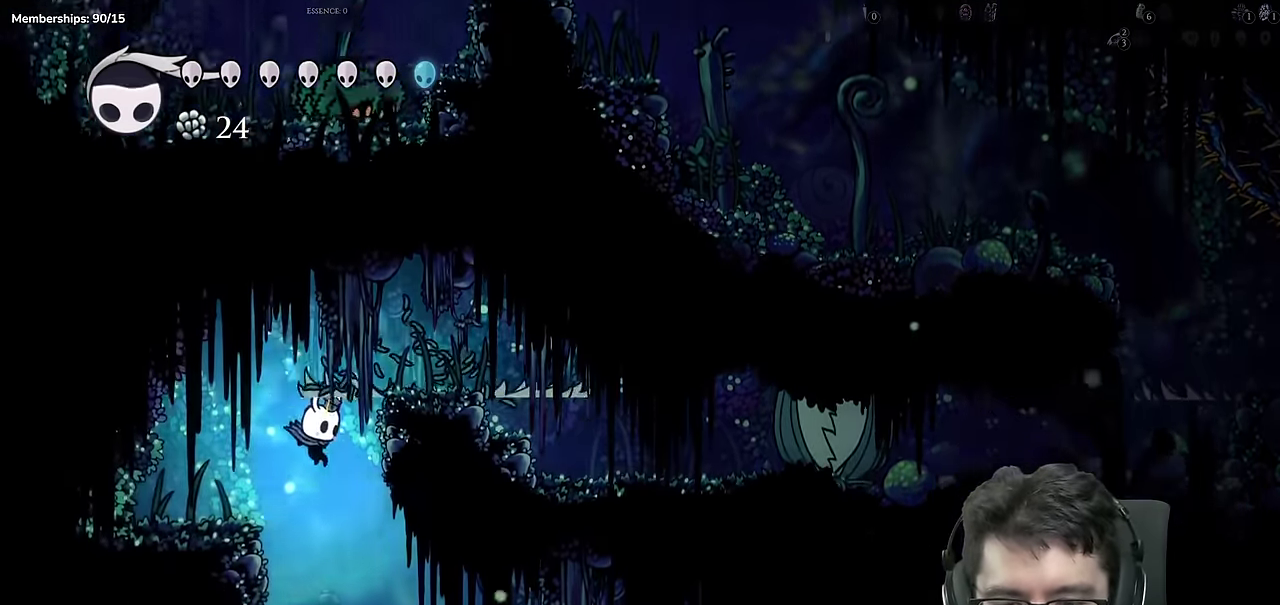
{"buttons": [], "events": []}
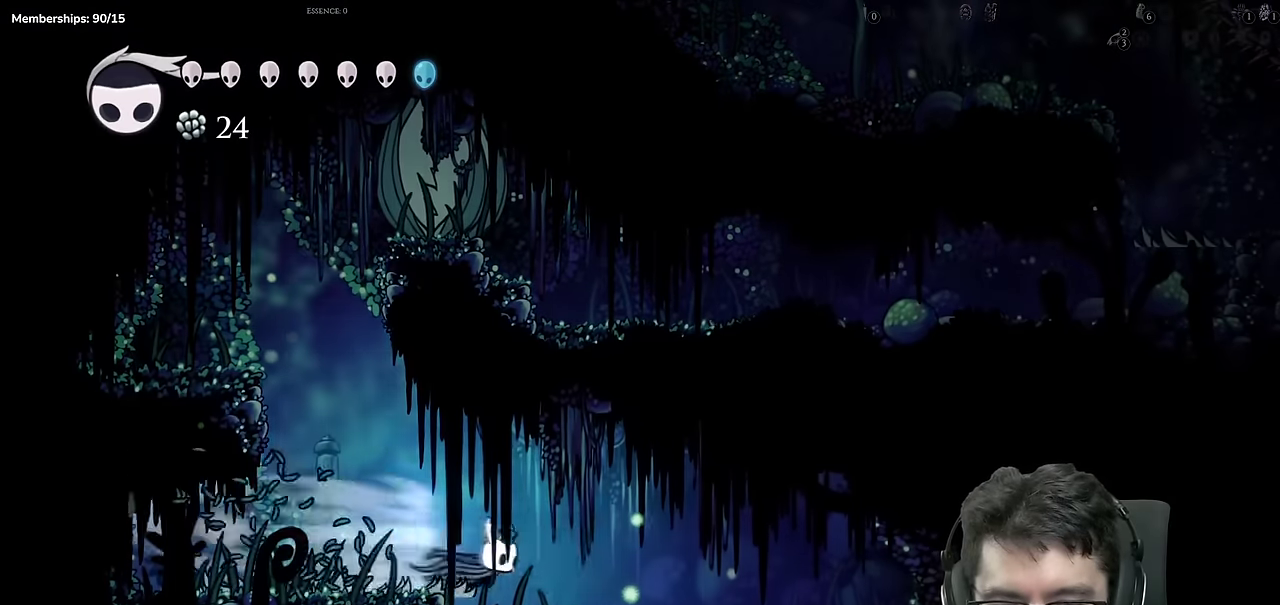
{"buttons": ["X"], "events": [[350, "X", "down"]]}
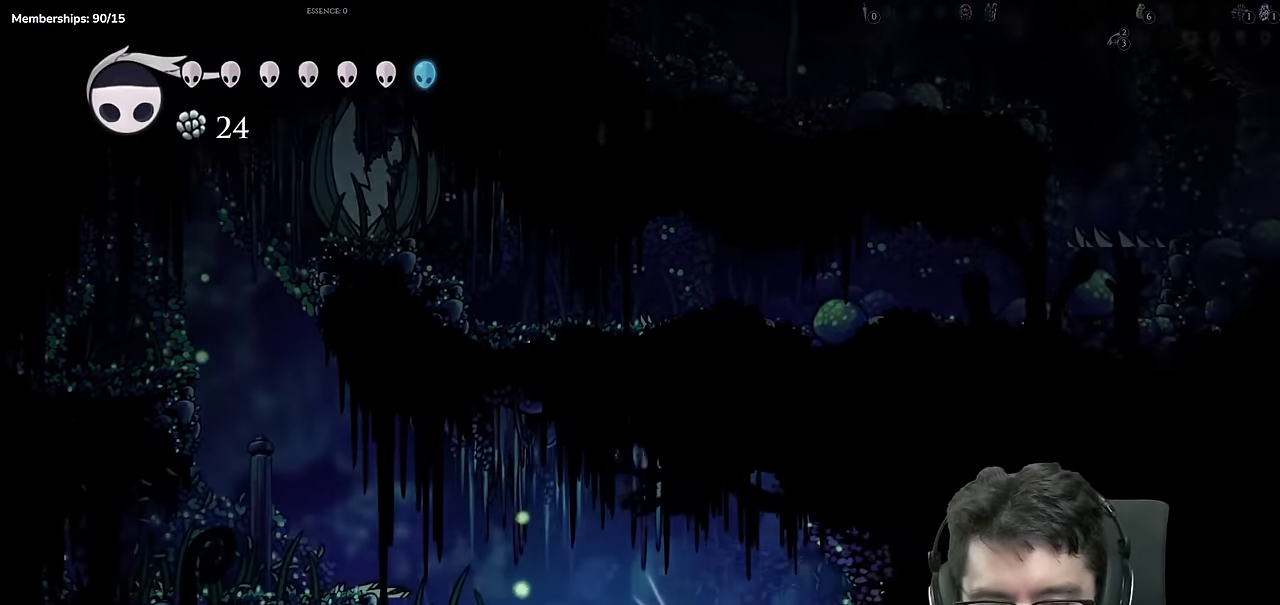
{"buttons": [], "events": [[50, "X", "up"]]}
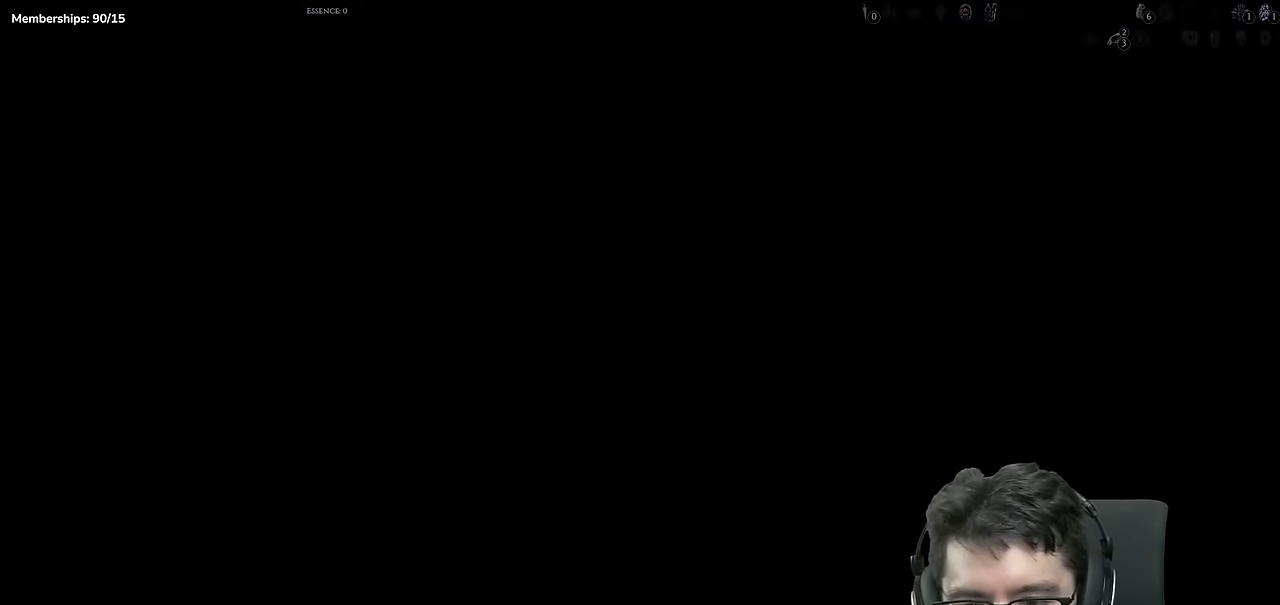
{"buttons": [], "events": []}
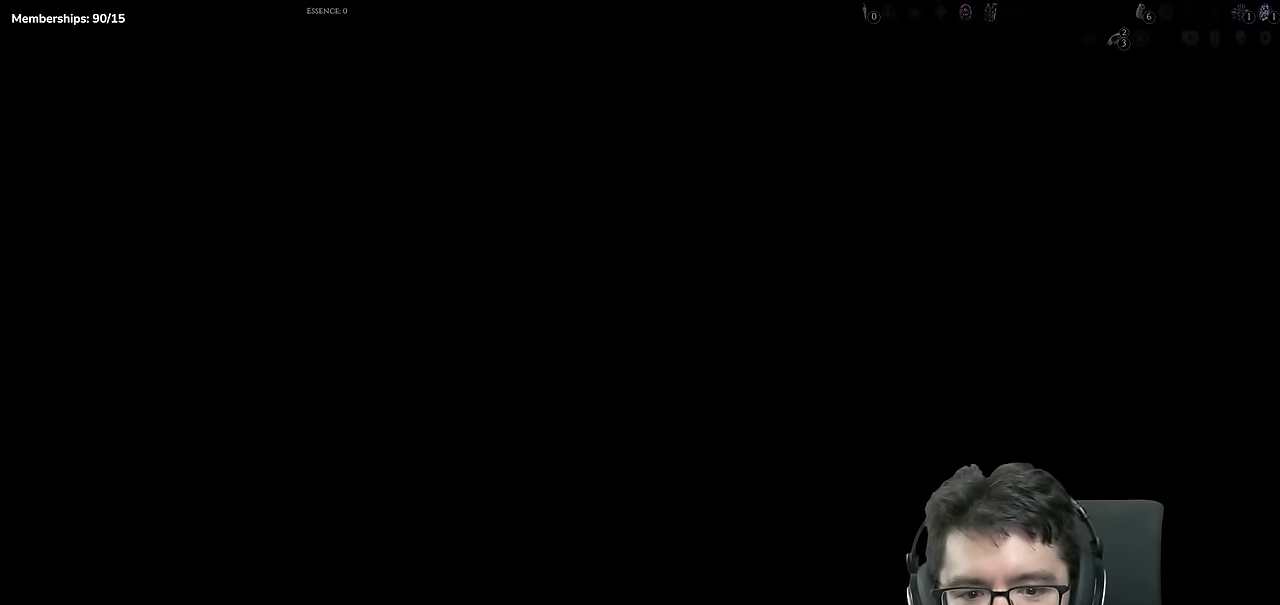
{"buttons": [], "events": []}
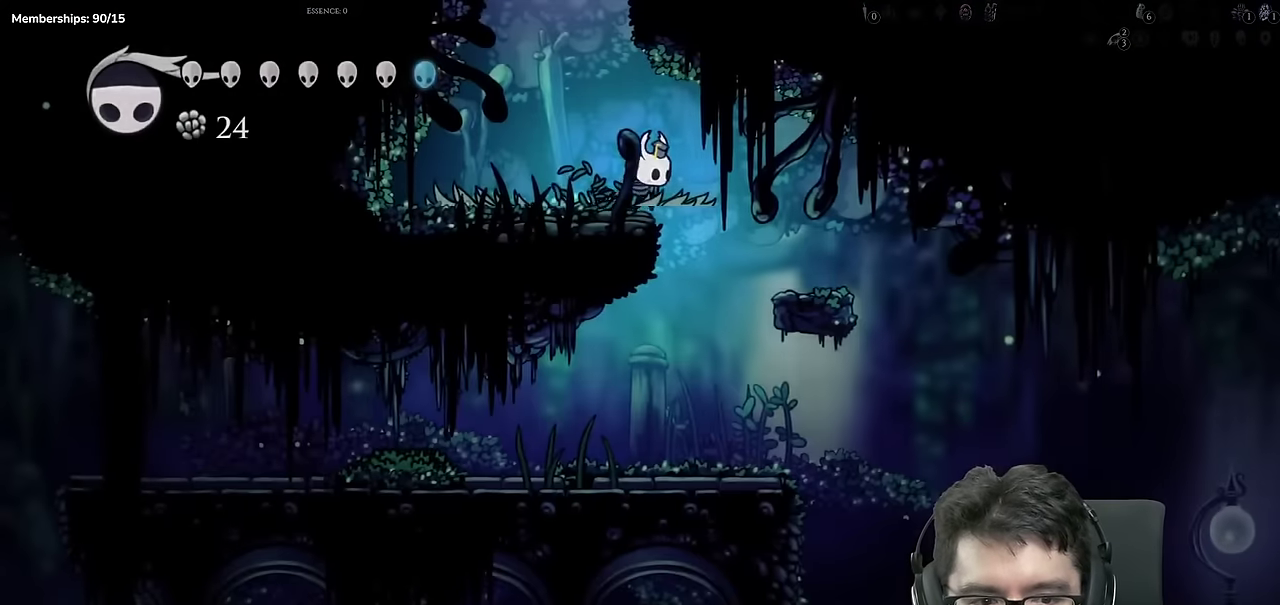
{"buttons": [], "events": []}